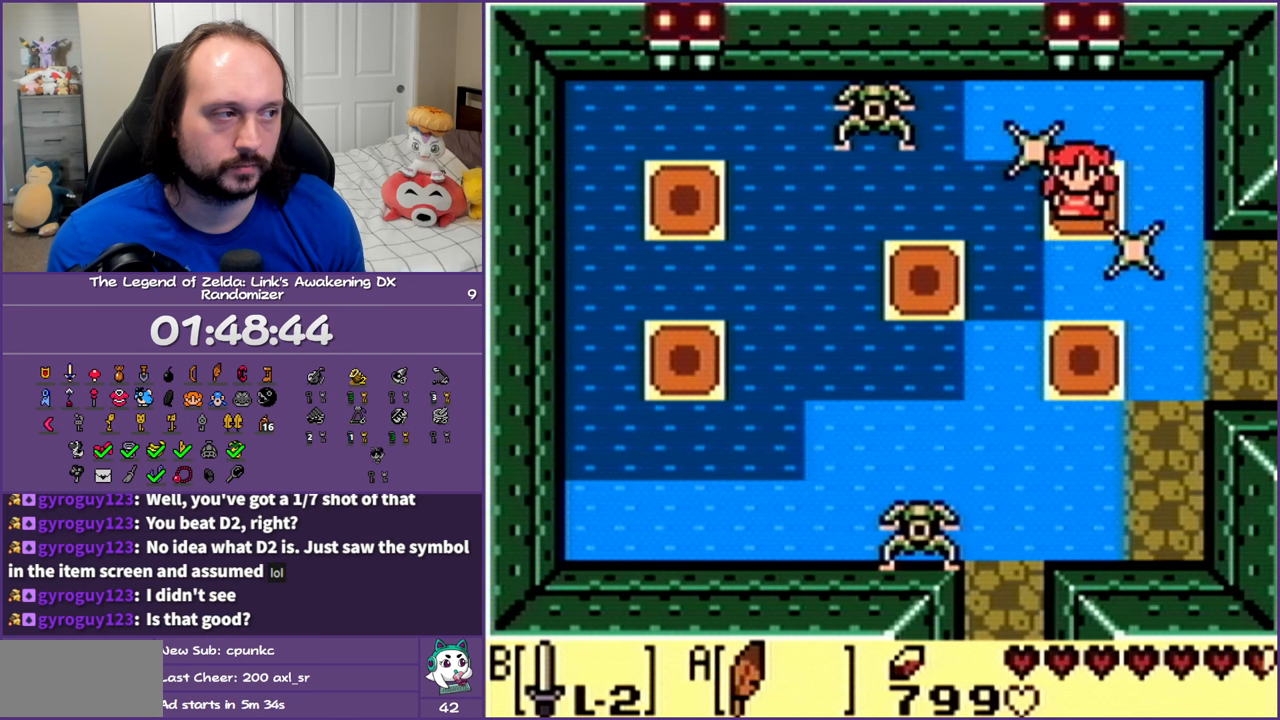
Gameplay with a controller (Nintendo layout); each line is a JSON object with the inputs held at the frame after it (dt_ms = milliseconds from this image to that frame). "events" lists button and stick changes between this image and that frame as [ms after this image, input, new state], when the widget could be followed in between. Not read: L3 R1 R3.
{"dt_ms": 500, "buttons": ["DPAD_DOWN"], "events": []}
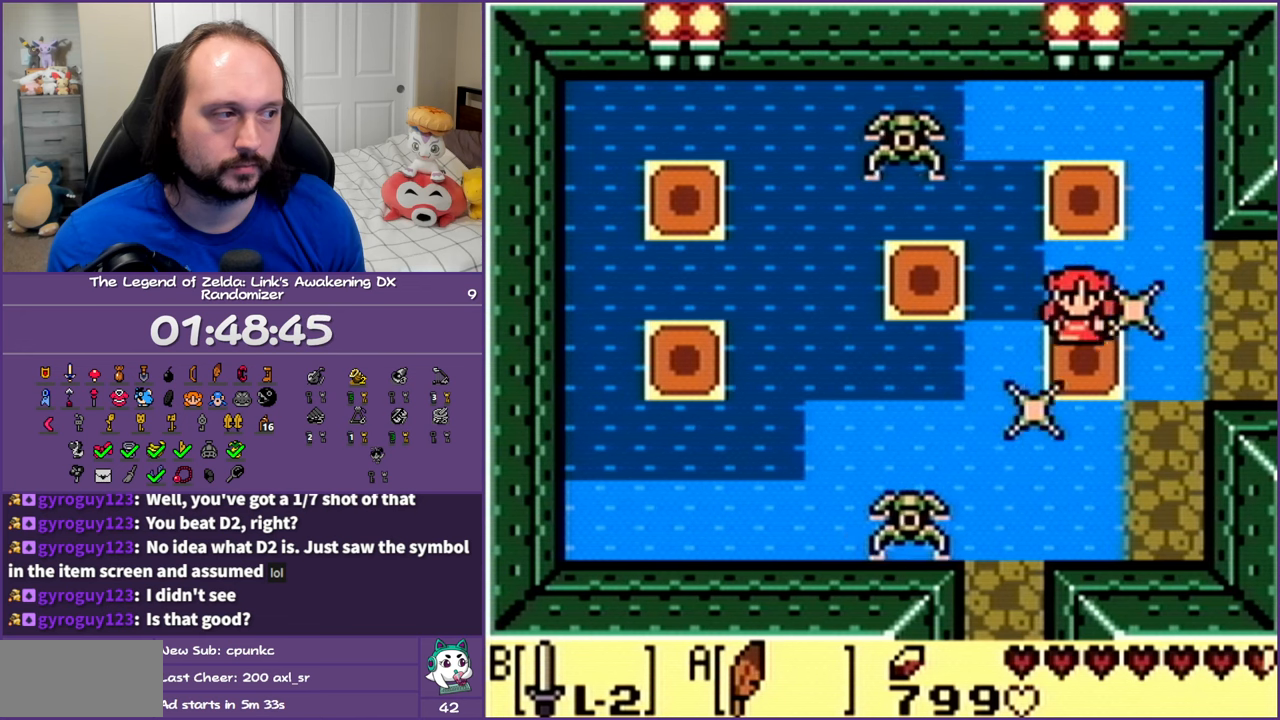
{"dt_ms": 500, "buttons": ["A", "DPAD_LEFT"], "events": [[17, "DPAD_LEFT", "down"], [83, "DPAD_DOWN", "up"], [267, "A", "down"]]}
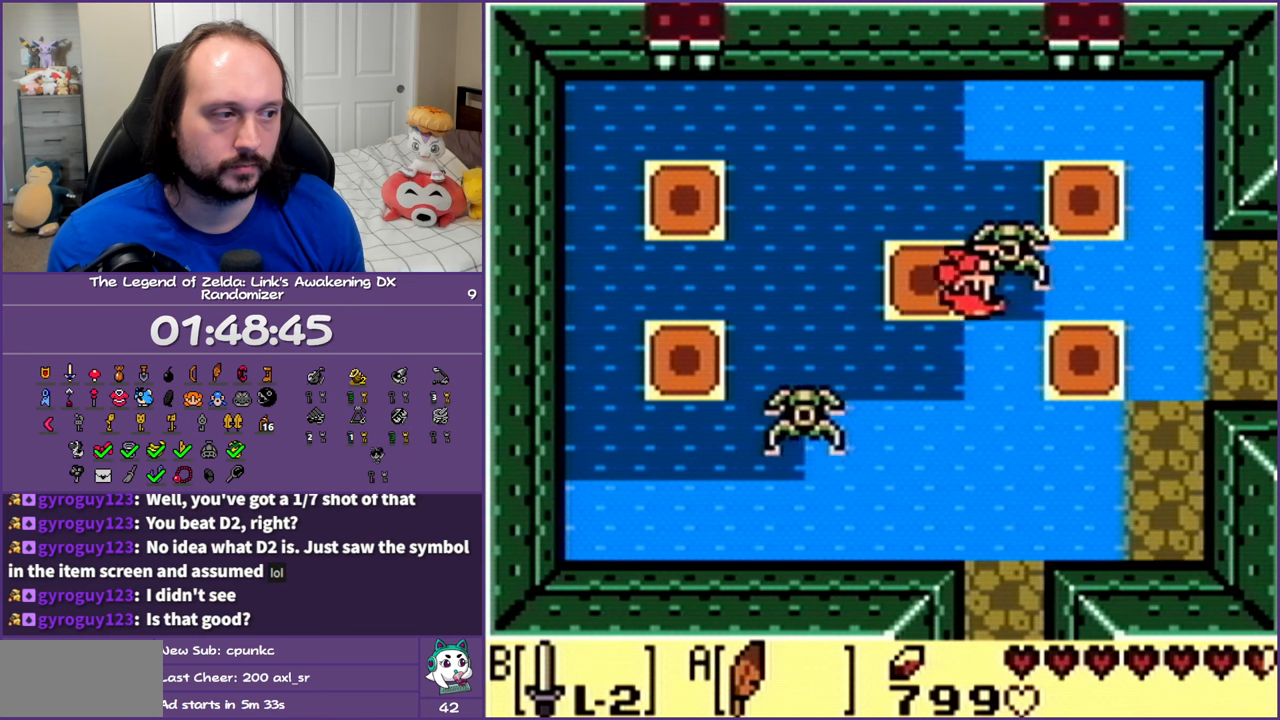
{"dt_ms": 500, "buttons": ["A", "DPAD_LEFT"]}
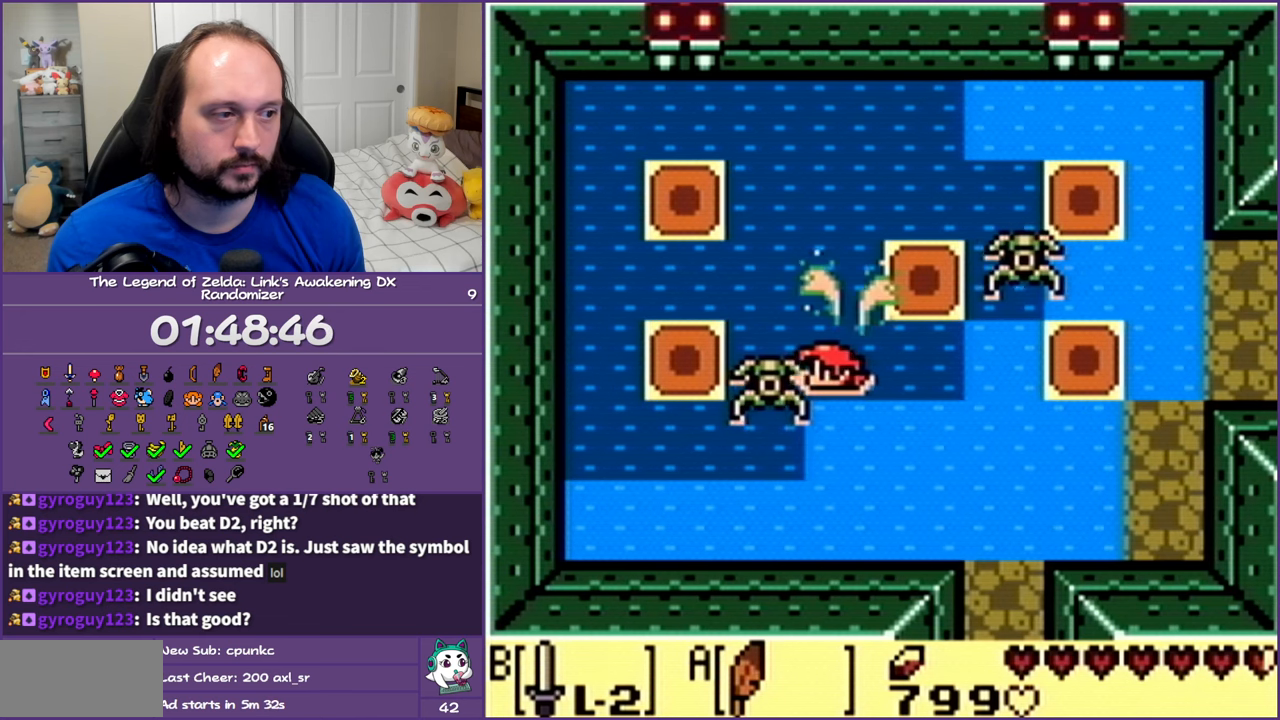
{"dt_ms": 500, "buttons": ["DPAD_LEFT"], "events": [[283, "A", "up"]]}
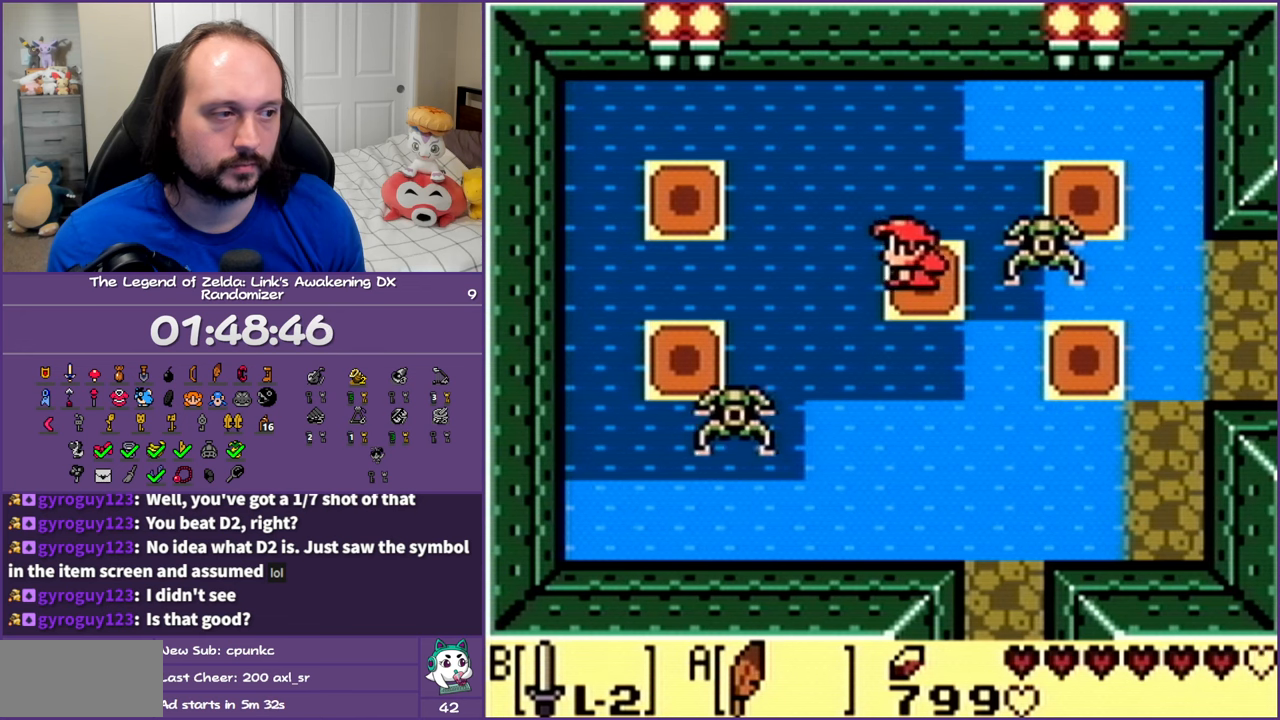
{"dt_ms": 500, "buttons": ["DPAD_LEFT"], "events": []}
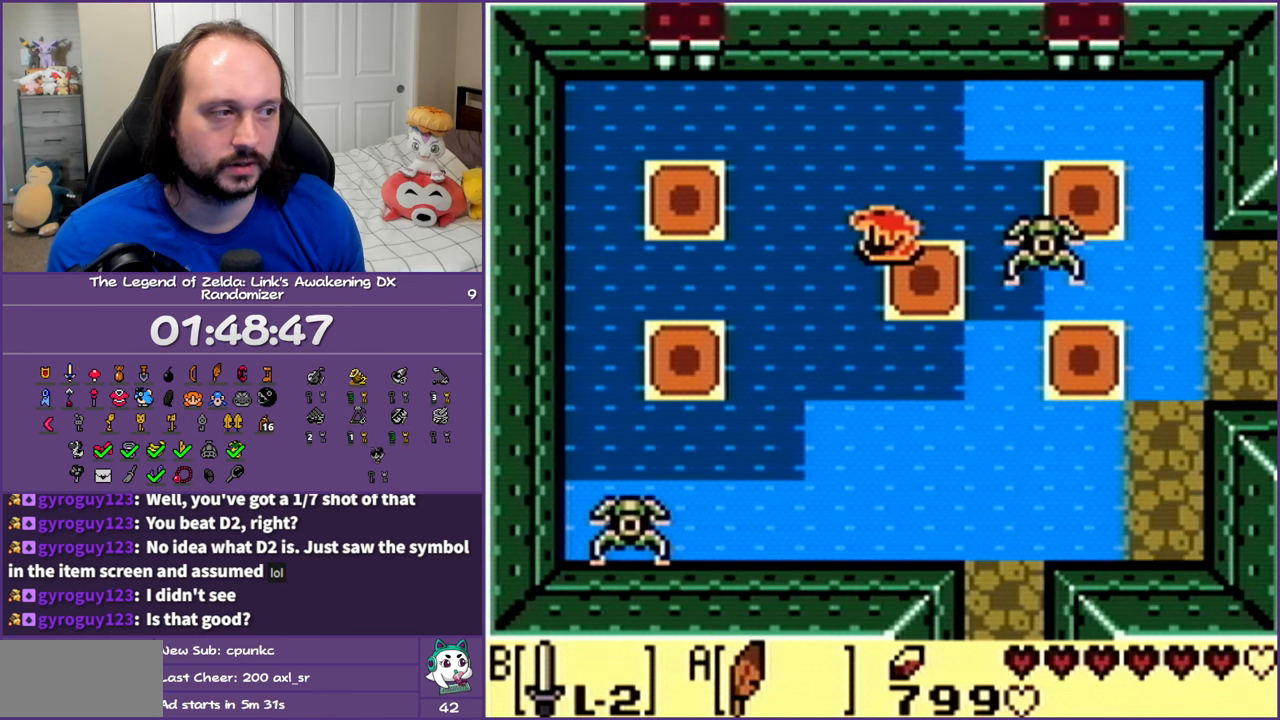
{"dt_ms": 1000, "buttons": ["DPAD_DOWN"]}
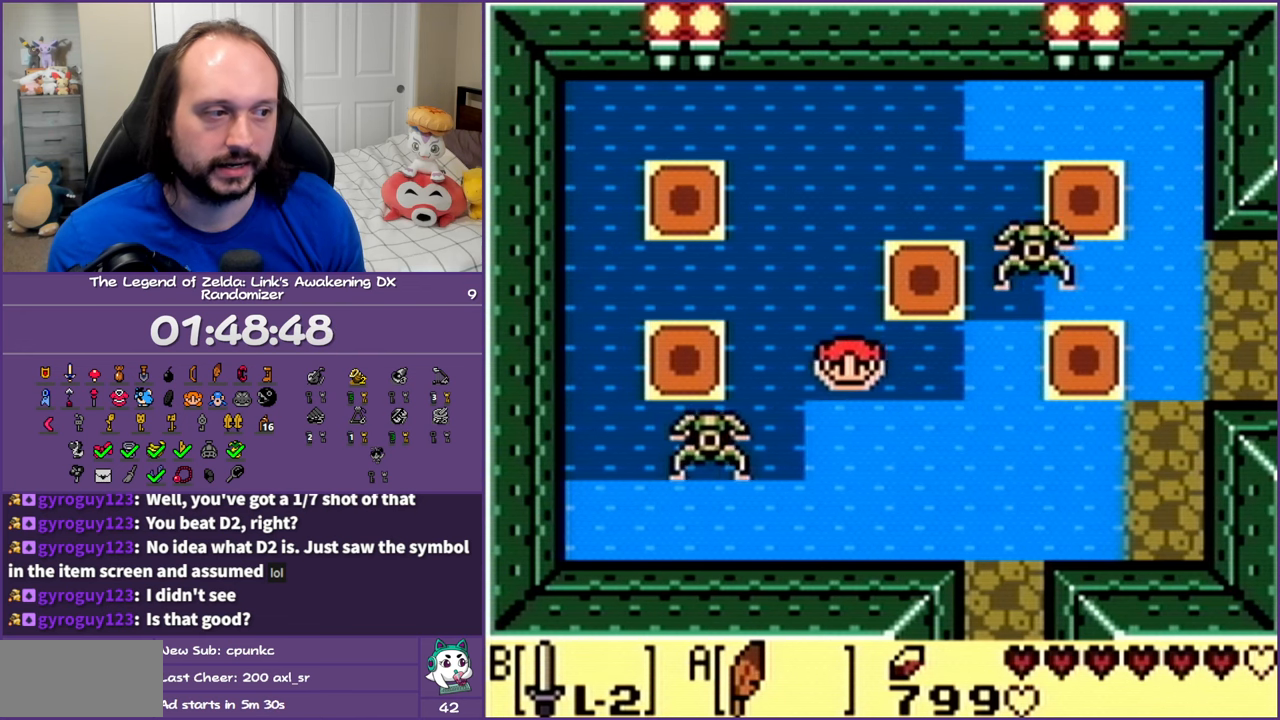
{"dt_ms": 1000, "buttons": ["B", "DPAD_UP", "DPAD_RIGHT"]}
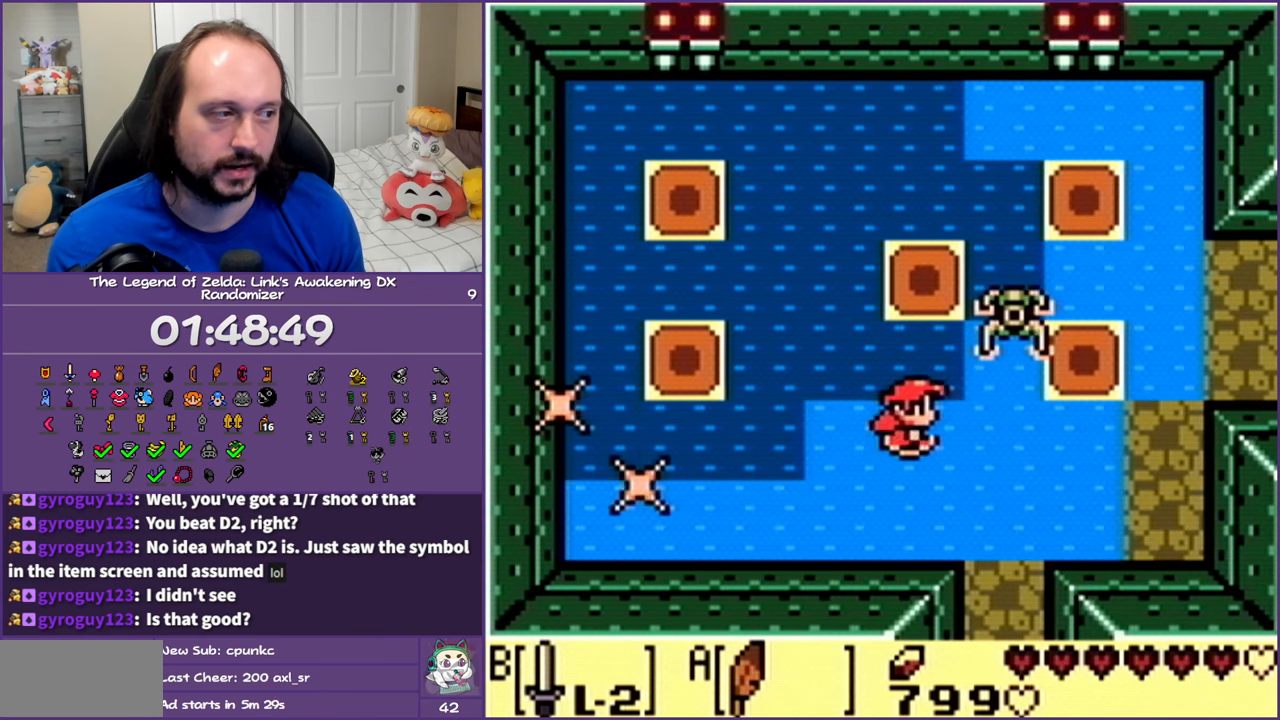
{"dt_ms": 1000, "buttons": ["DPAD_UP", "DPAD_LEFT"]}
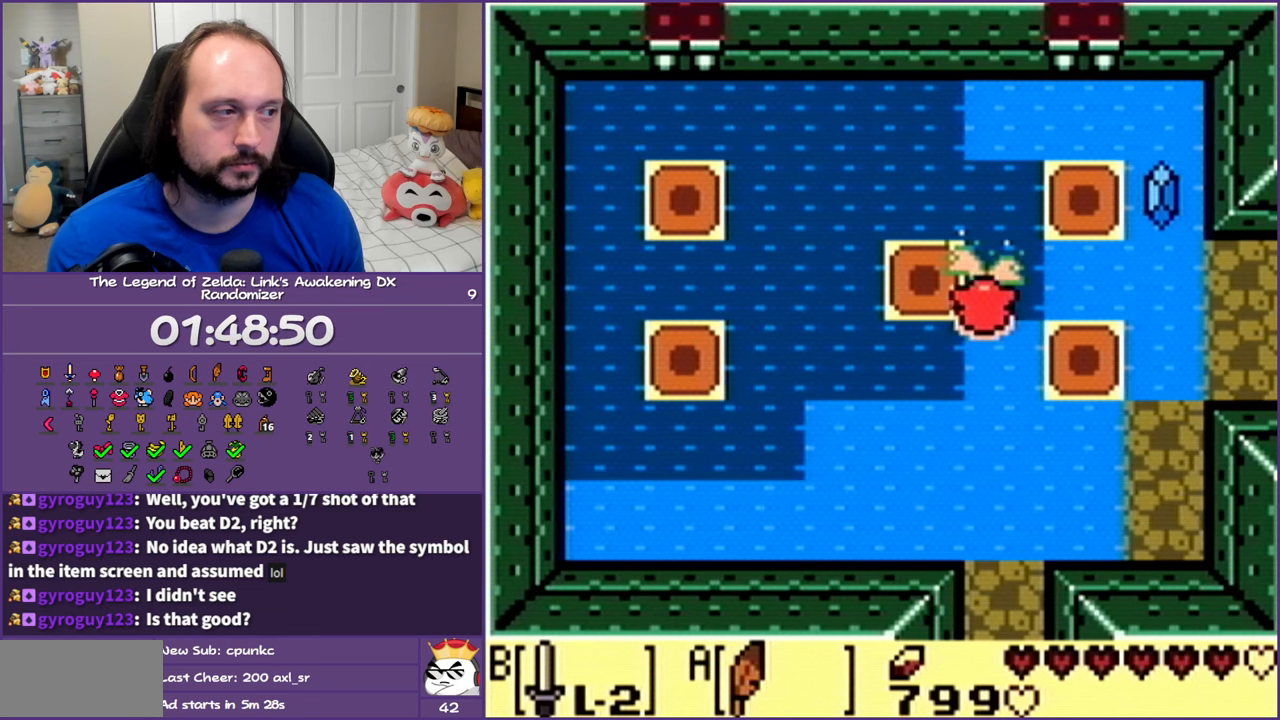
{"dt_ms": 500, "buttons": [], "events": [[183, "DPAD_LEFT", "up"], [217, "DPAD_UP", "up"], [300, "DPAD_LEFT", "down"], [400, "DPAD_LEFT", "up"]]}